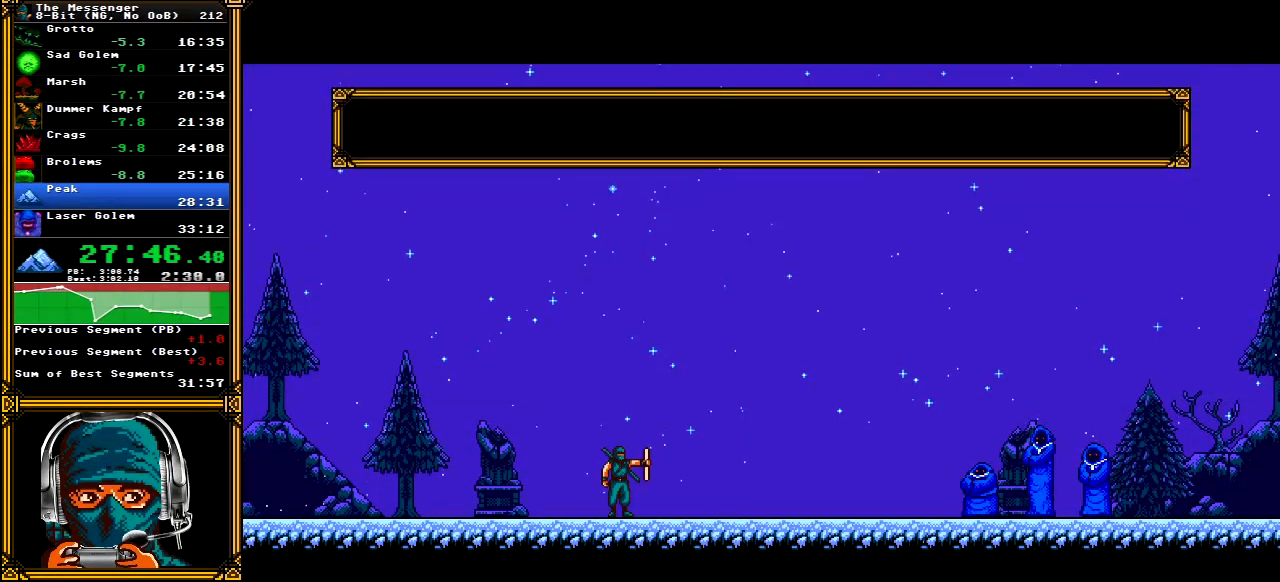
Gameplay with a controller (Xbox layout); each line is a JSON object with the inputs held at the frame after it (dt_ms = milliseconds from this image to that frame). "events" lists button and stick changes between this image and that frame as [ms after this image, input, new state], when the widget could be followed in between. Not read: L1 L3 R1 R3 SELECT START.
{"dt_ms": 500, "buttons": ["A"], "left_stick": "center", "right_stick": "center", "events": []}
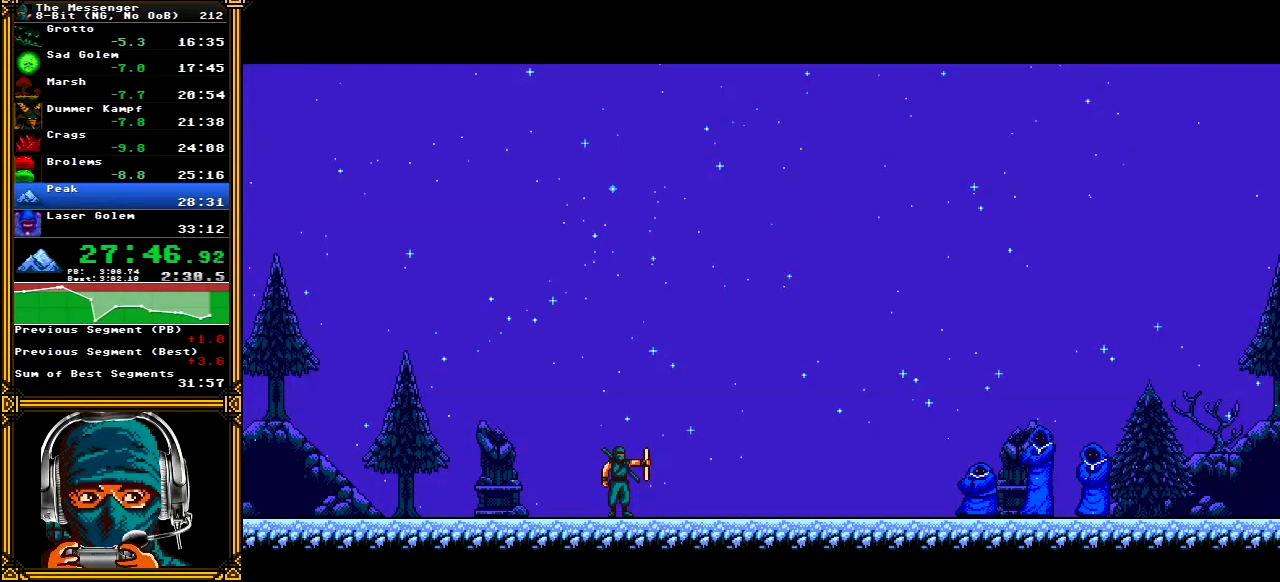
{"dt_ms": 500, "buttons": ["A"], "left_stick": "center", "right_stick": "center", "events": []}
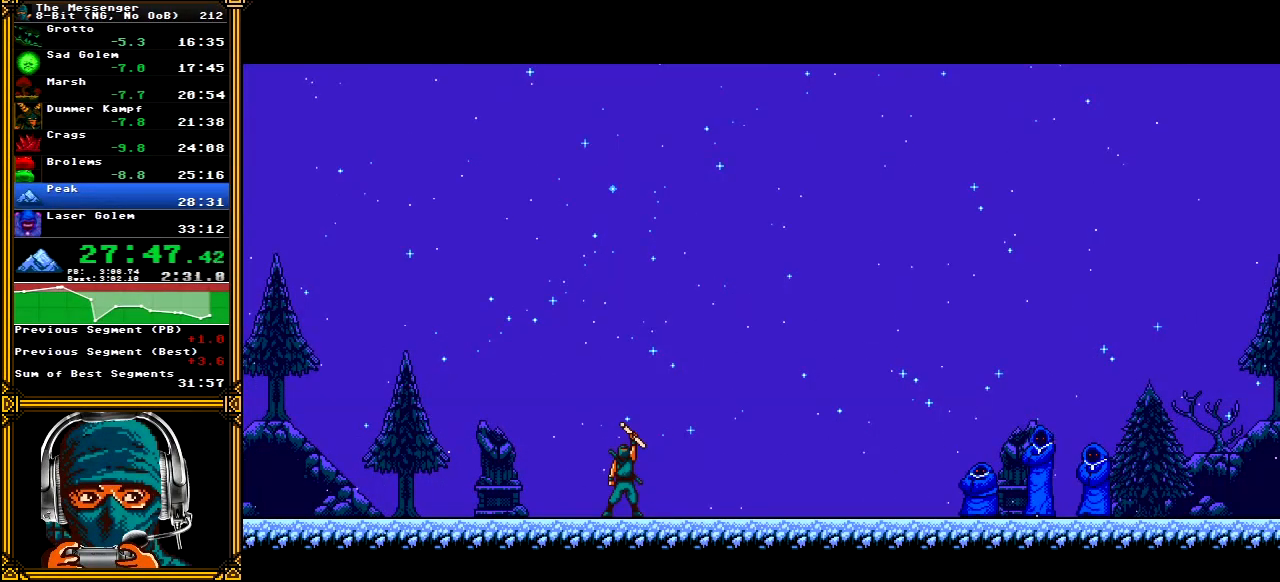
{"dt_ms": 500, "buttons": ["A"], "left_stick": "center", "right_stick": "center", "events": []}
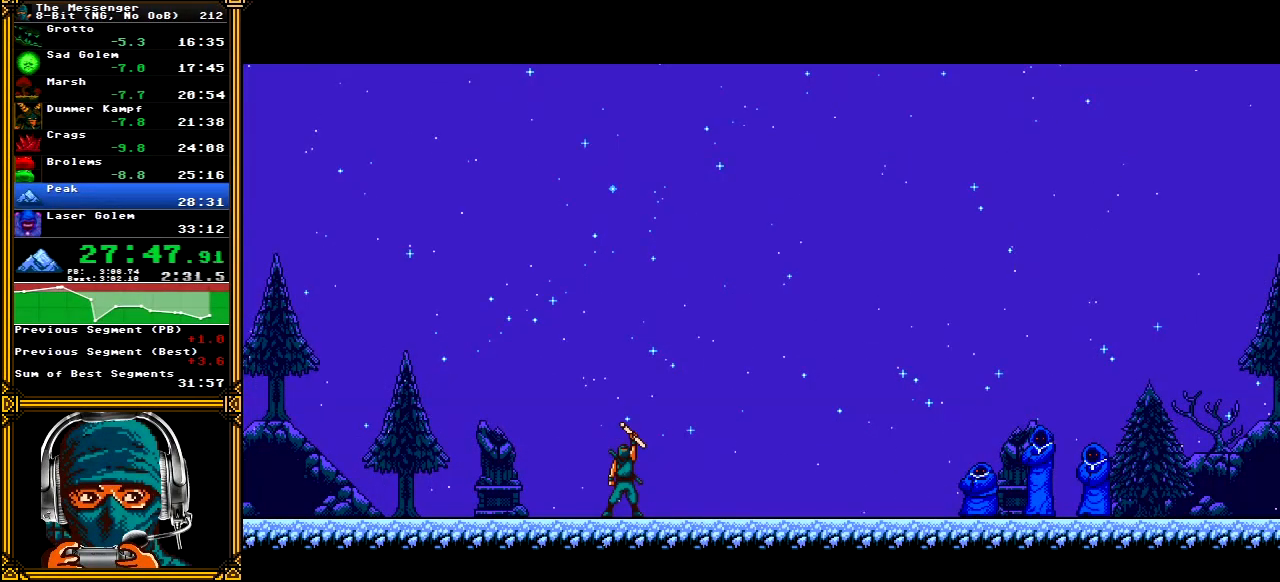
{"dt_ms": 500, "buttons": ["A"], "left_stick": "center", "right_stick": "center", "events": []}
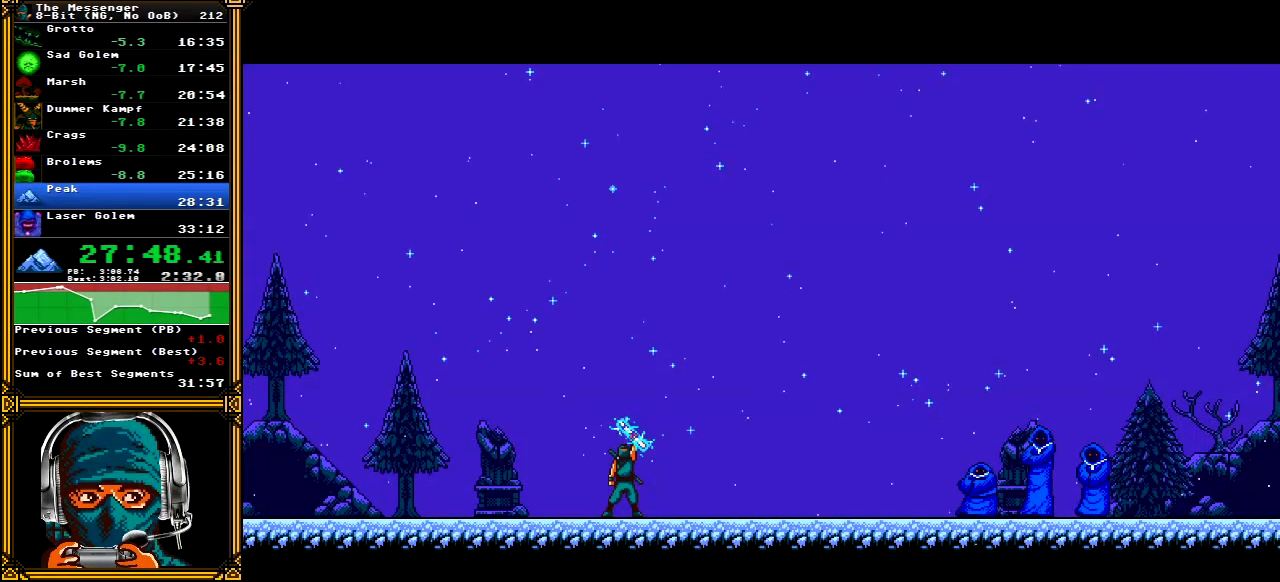
{"dt_ms": 500, "buttons": ["A"], "left_stick": "center", "right_stick": "center", "events": []}
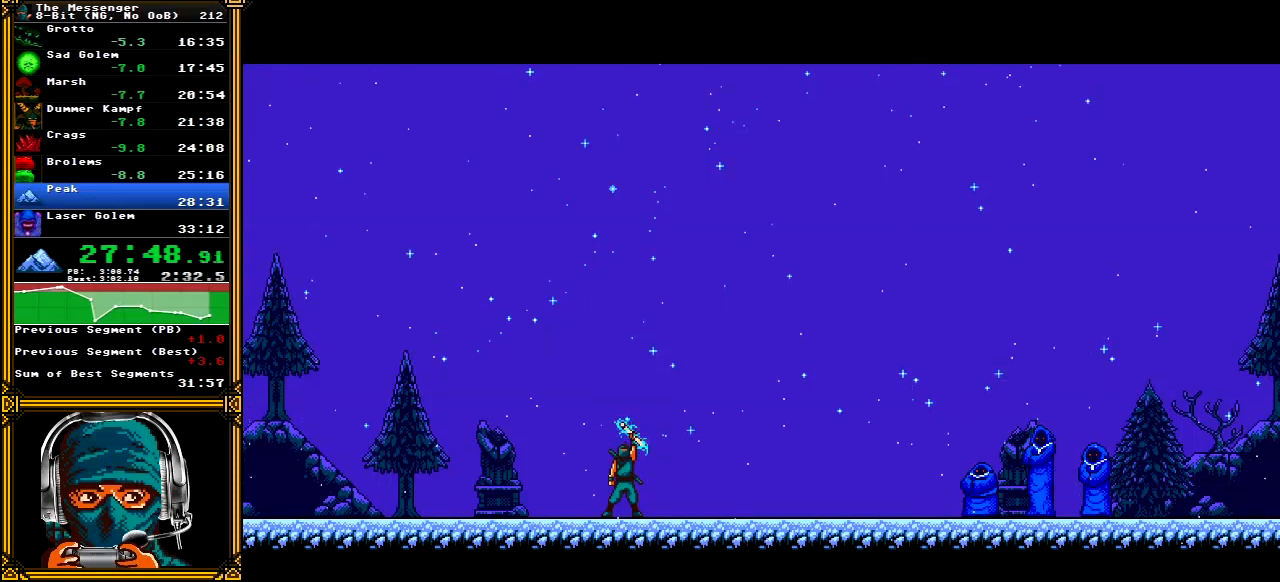
{"dt_ms": 500, "buttons": ["A"], "left_stick": "center", "right_stick": "center", "events": []}
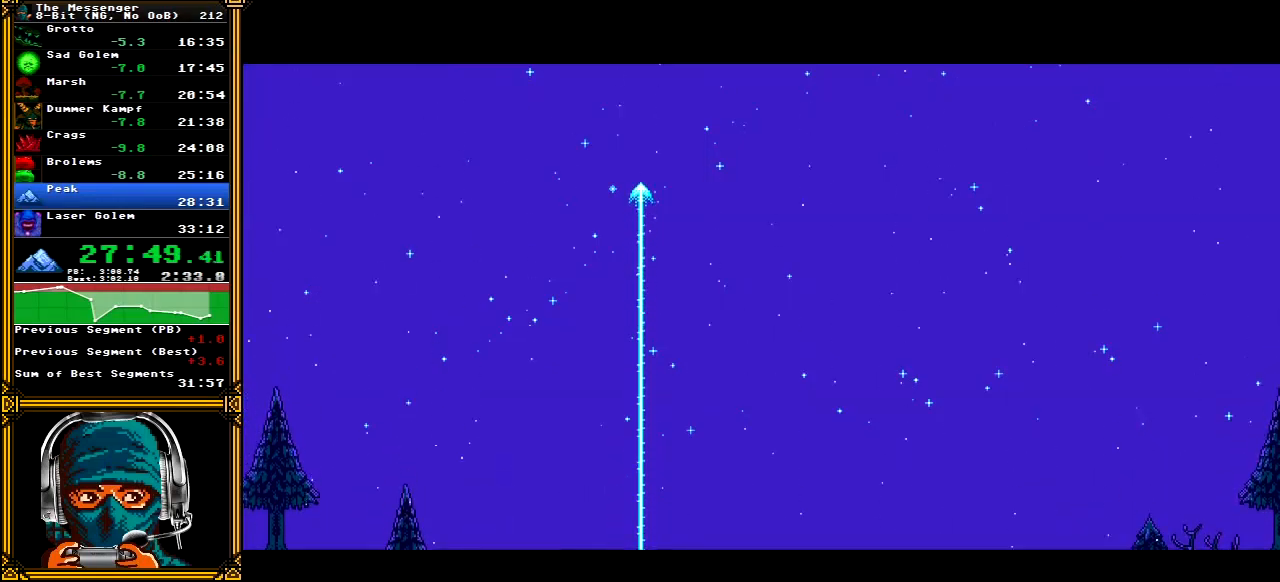
{"dt_ms": 500, "buttons": ["A"], "left_stick": "center", "right_stick": "center", "events": []}
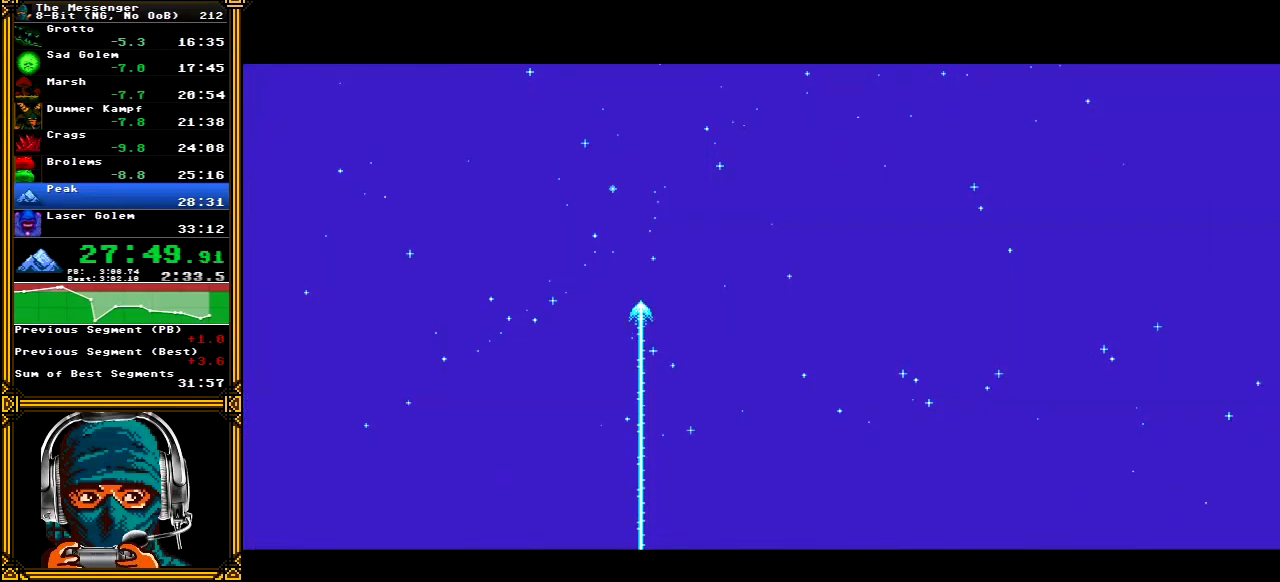
{"dt_ms": 500, "buttons": ["A"], "left_stick": "center", "right_stick": "center", "events": []}
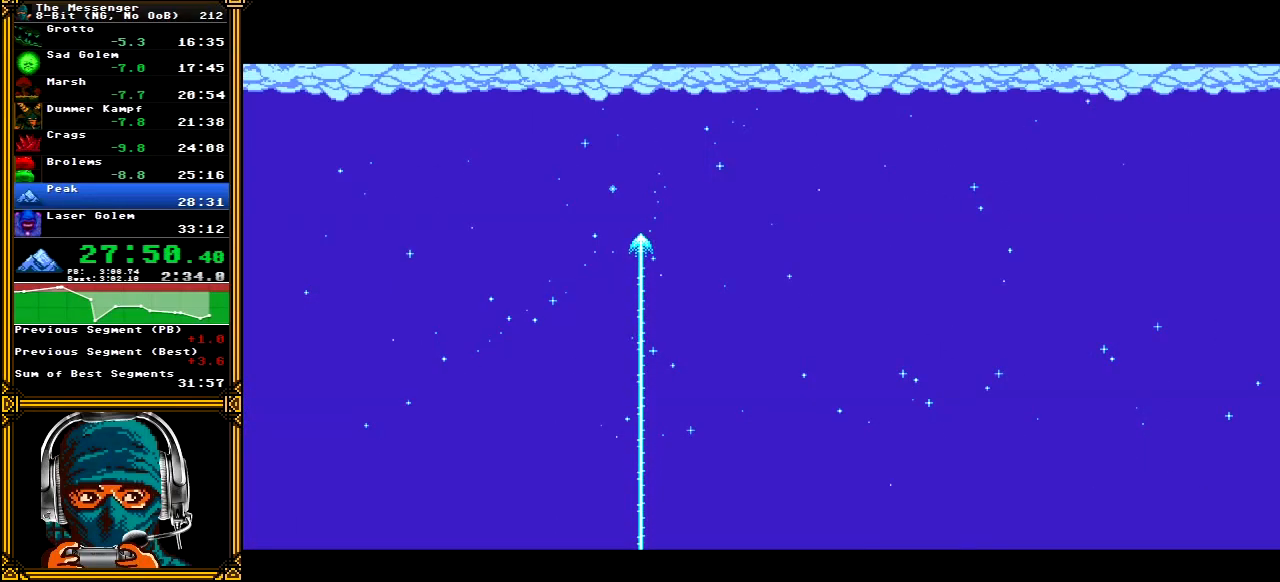
{"dt_ms": 500, "buttons": ["A"], "left_stick": "center", "right_stick": "center", "events": []}
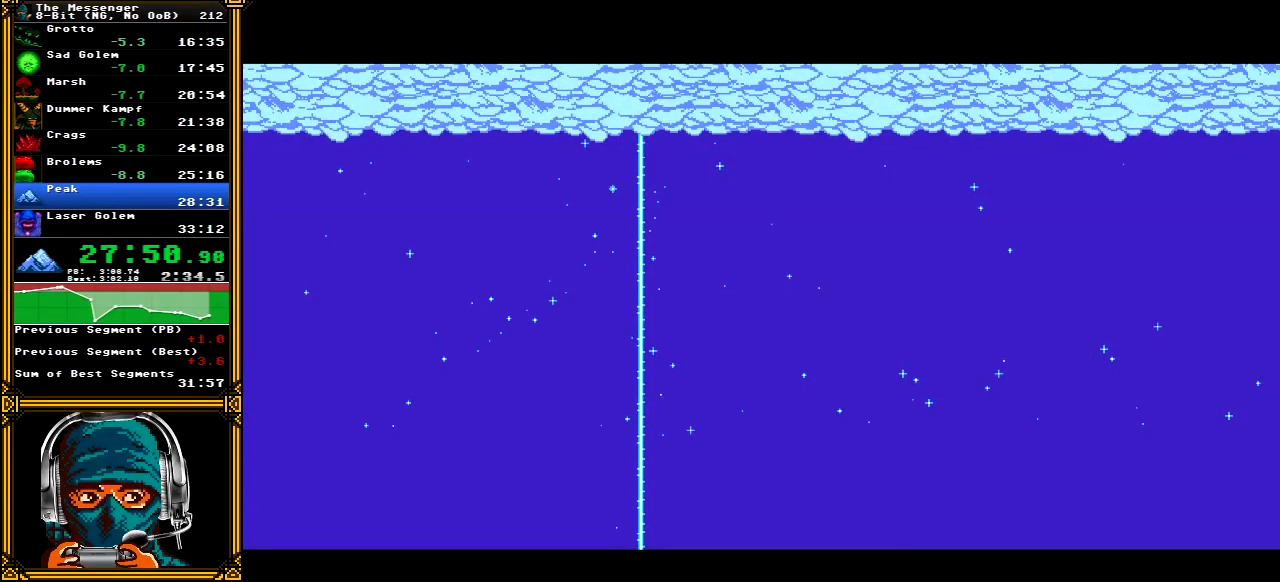
{"dt_ms": 500, "buttons": ["A"], "left_stick": "center", "right_stick": "center", "events": []}
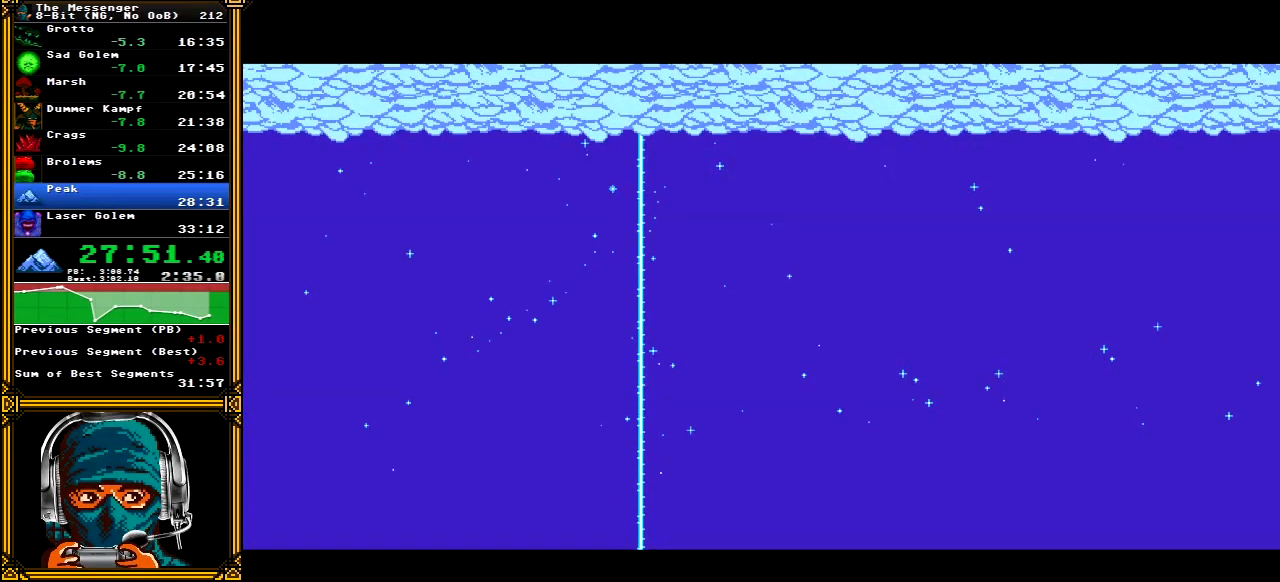
{"dt_ms": 500, "buttons": ["A"], "left_stick": "center", "right_stick": "center", "events": []}
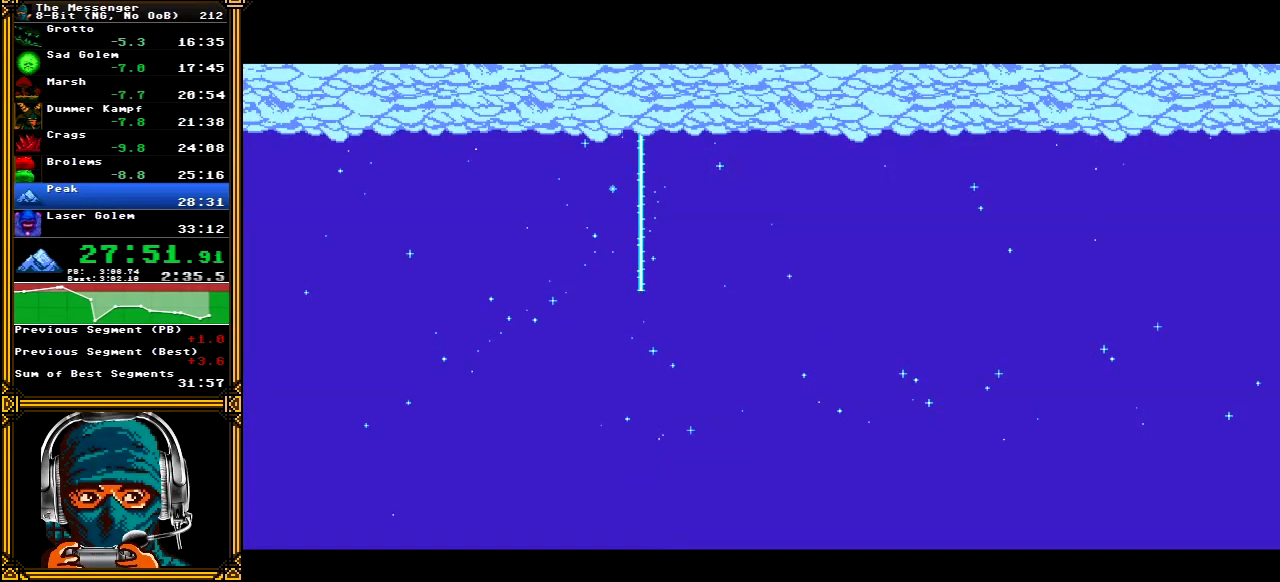
{"dt_ms": 500, "buttons": ["A"], "left_stick": "center", "right_stick": "center", "events": []}
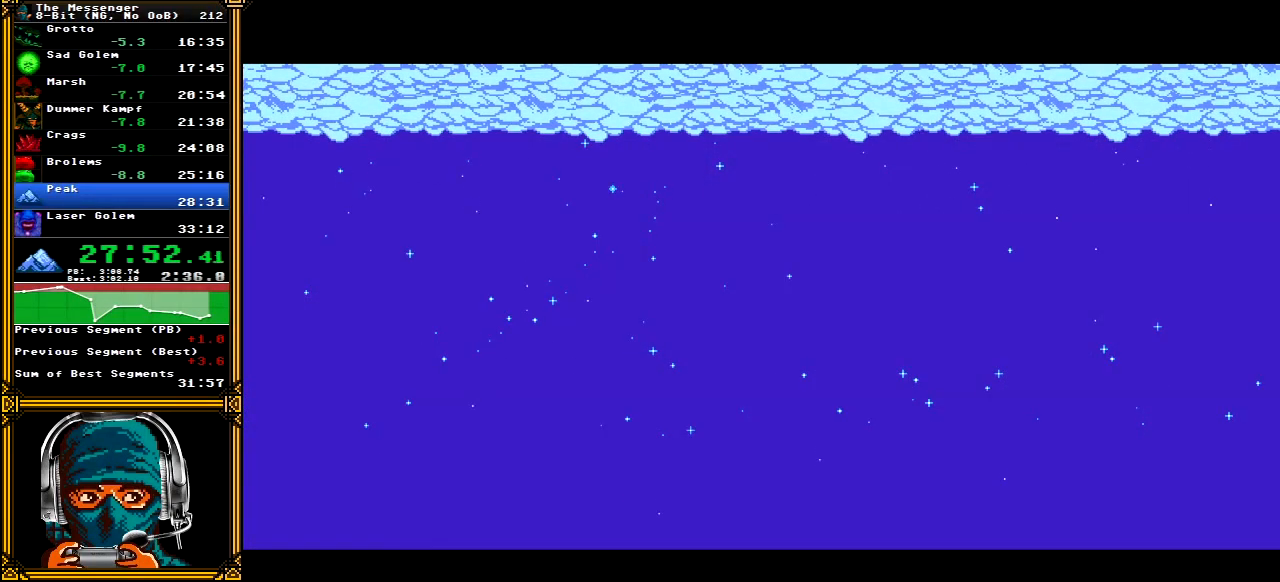
{"dt_ms": 500, "buttons": ["A"], "left_stick": "center", "right_stick": "center", "events": []}
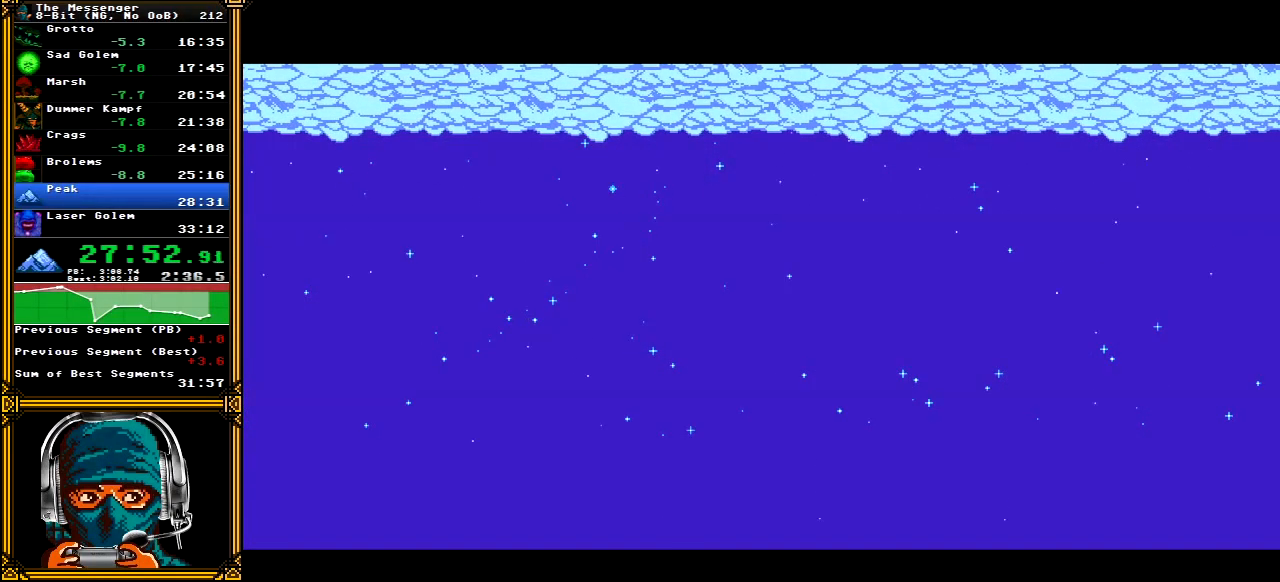
{"dt_ms": 500, "buttons": ["A"], "left_stick": "center", "right_stick": "center", "events": []}
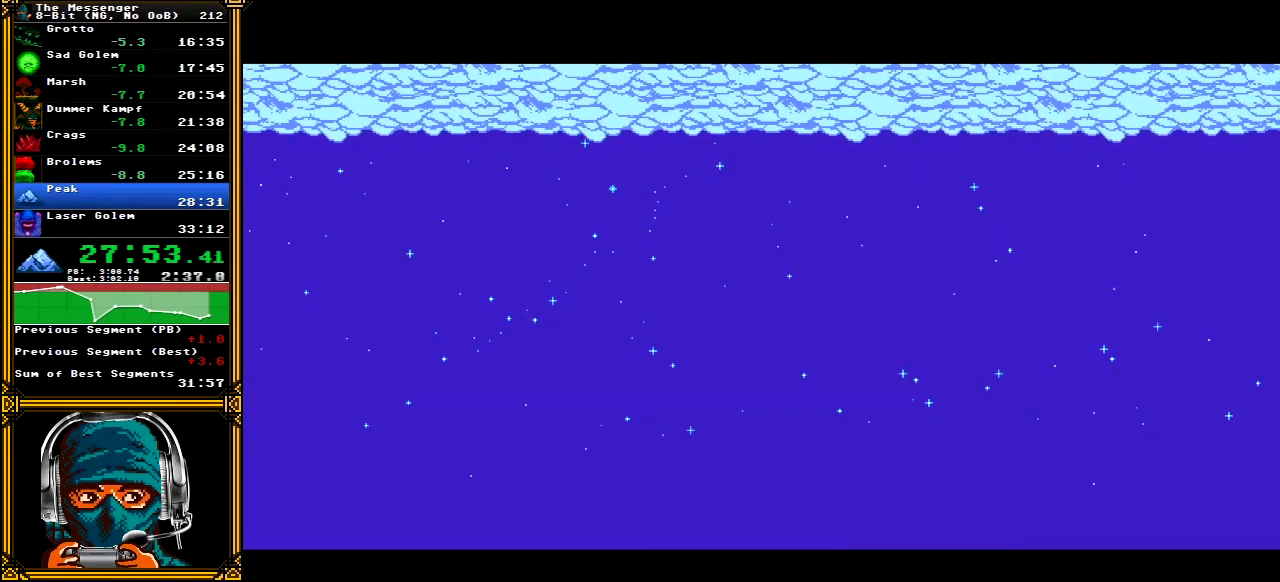
{"dt_ms": 500, "buttons": ["A"], "left_stick": "center", "right_stick": "center", "events": []}
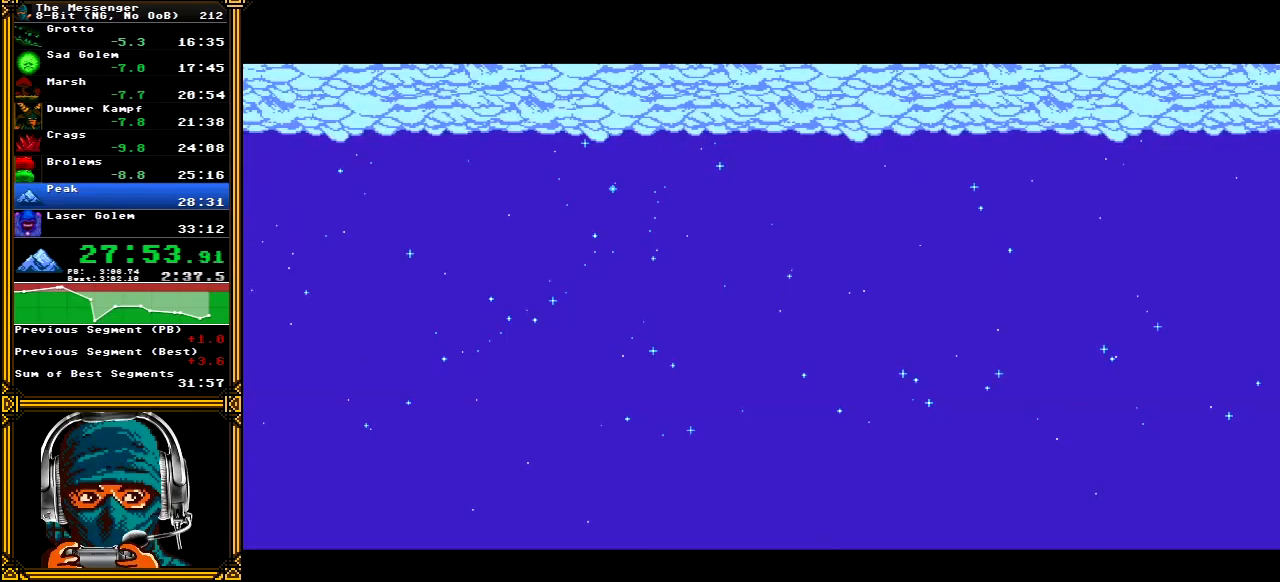
{"dt_ms": 500, "buttons": ["A"], "left_stick": "center", "right_stick": "center", "events": []}
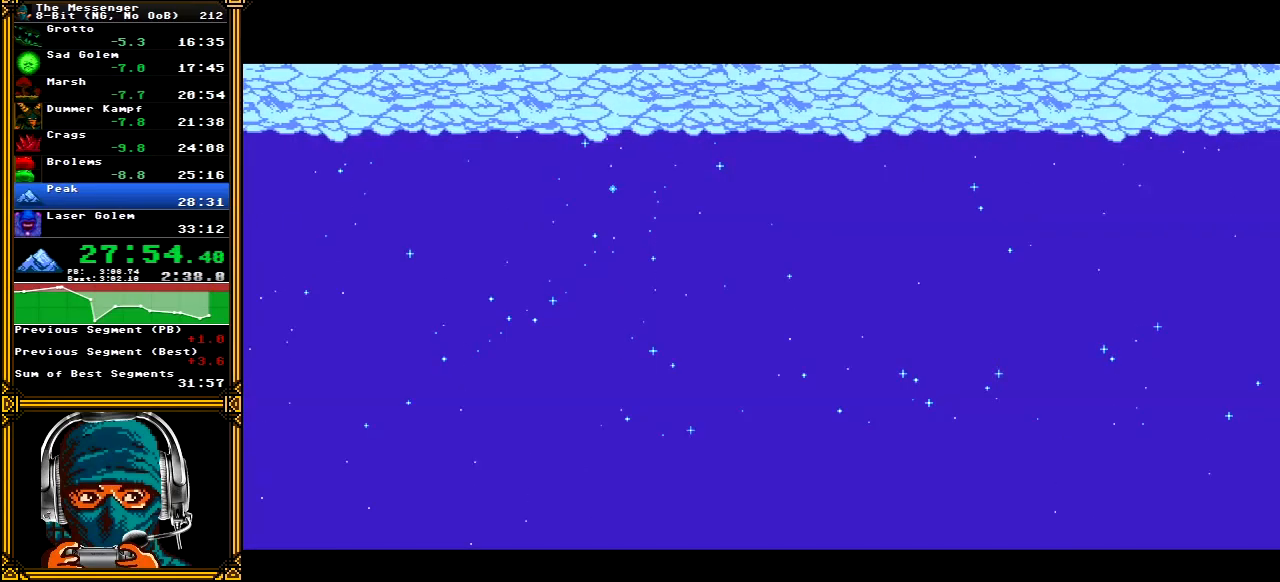
{"dt_ms": 500, "buttons": ["A"], "left_stick": "center", "right_stick": "center", "events": []}
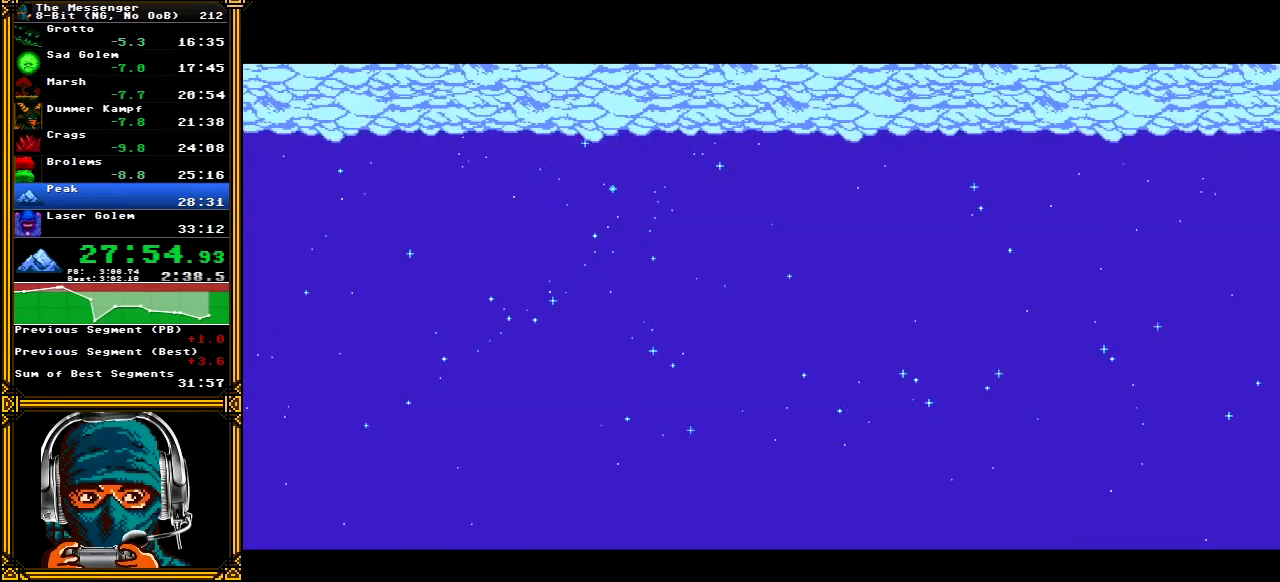
{"dt_ms": 500, "buttons": ["A"], "left_stick": "center", "right_stick": "center", "events": []}
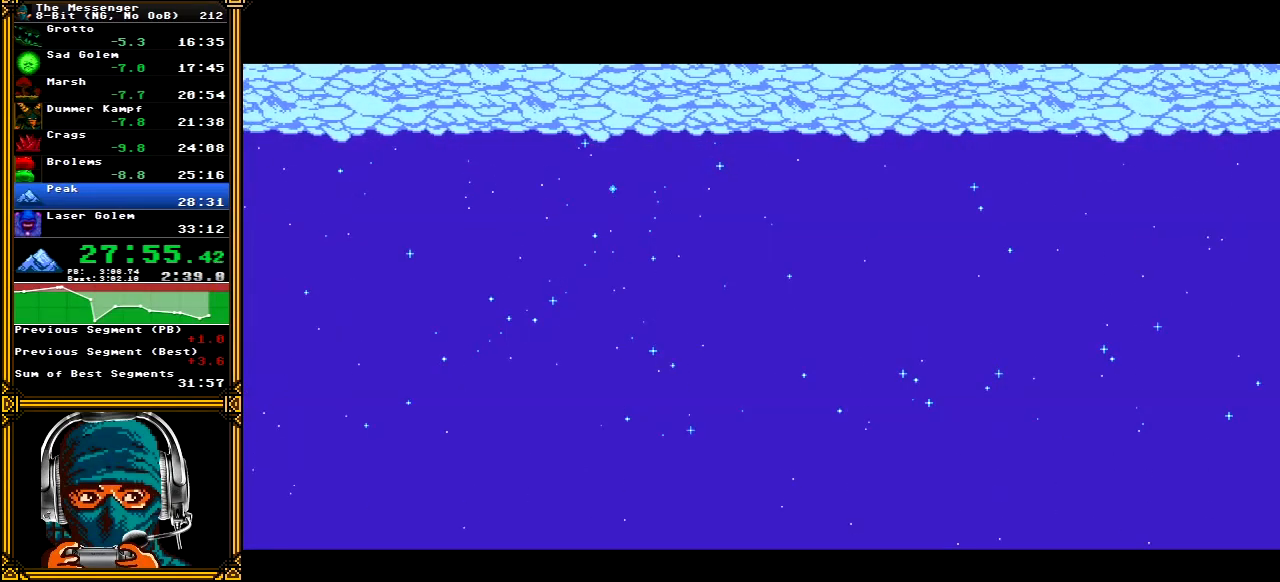
{"dt_ms": 500, "buttons": ["A"], "left_stick": "center", "right_stick": "center", "events": []}
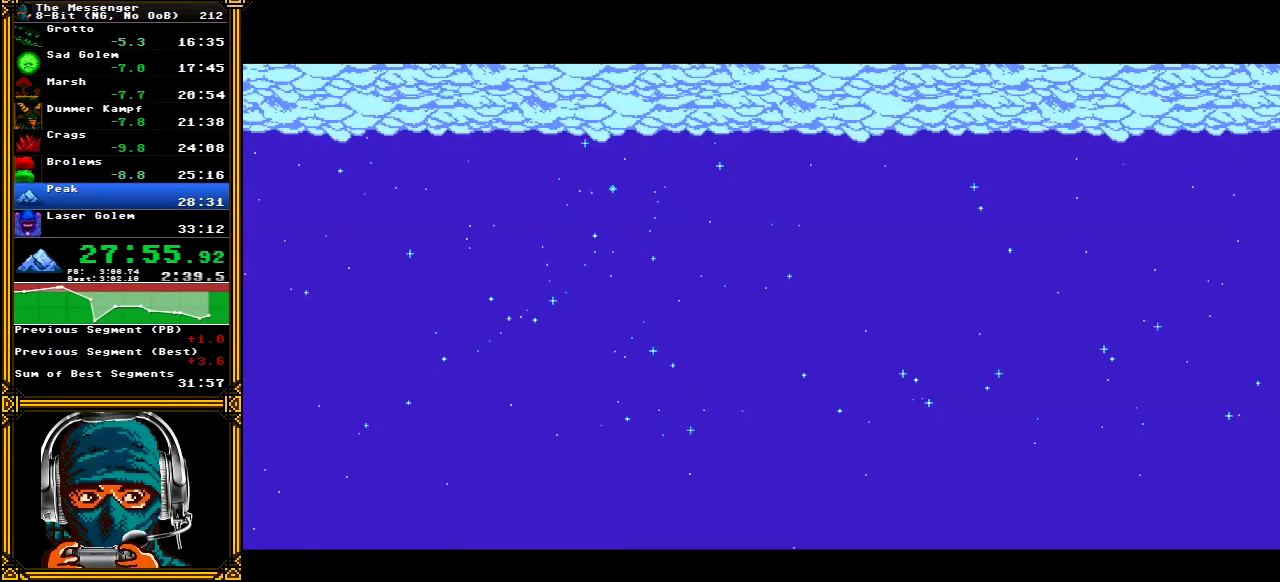
{"dt_ms": 500, "buttons": ["A"], "left_stick": "center", "right_stick": "center", "events": []}
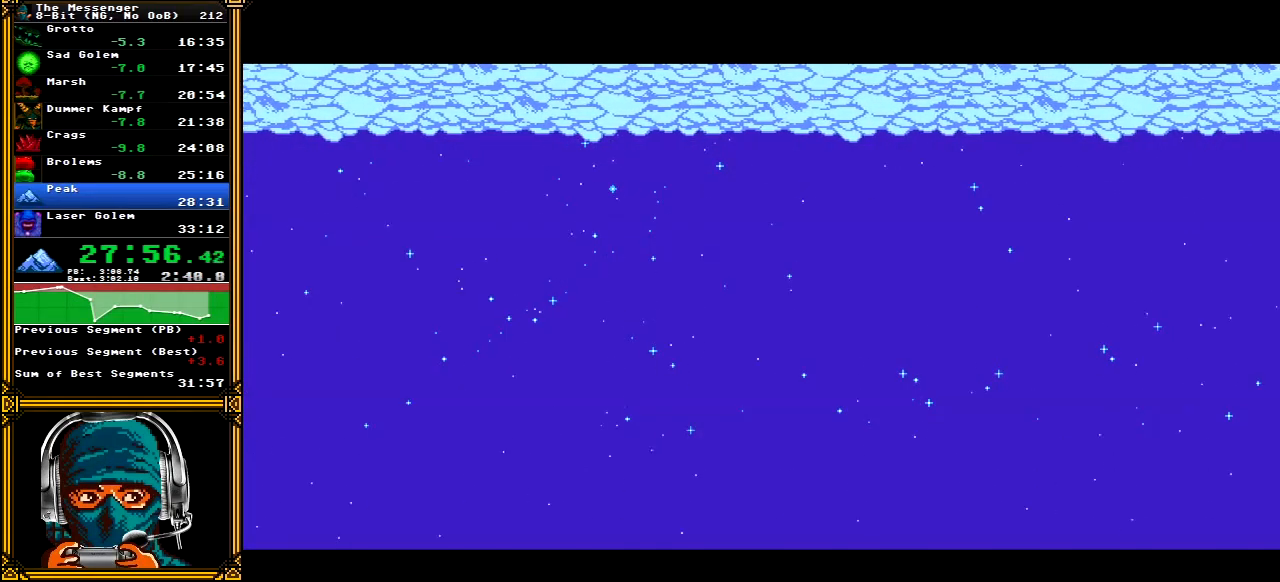
{"dt_ms": 500, "buttons": ["A"], "left_stick": "center", "right_stick": "center", "events": []}
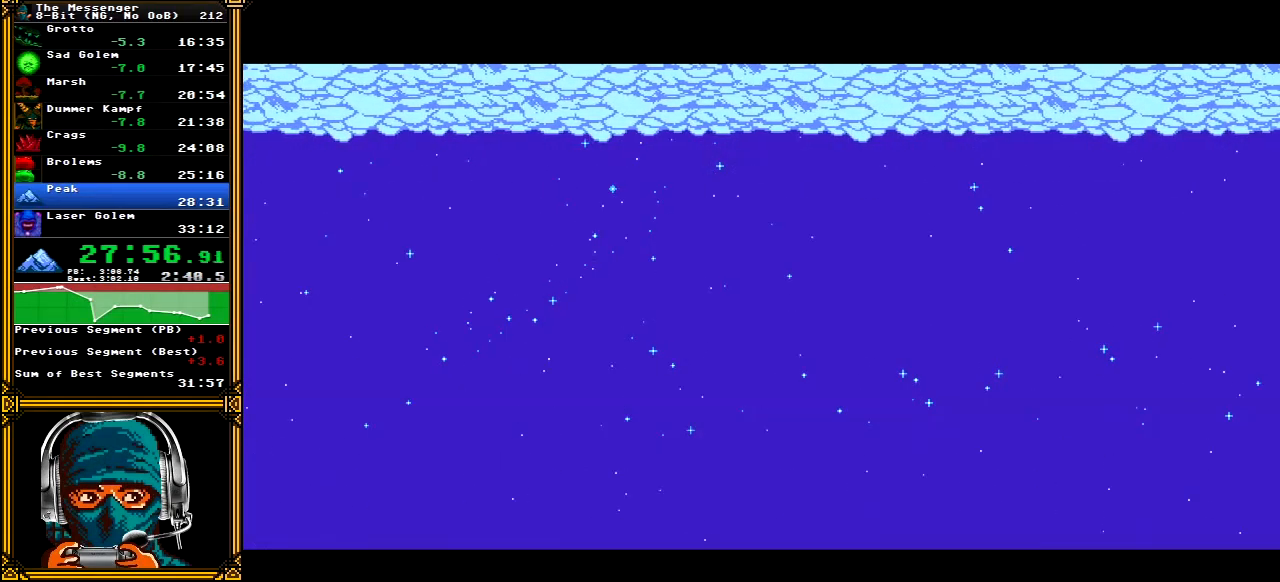
{"dt_ms": 500, "buttons": ["A"], "left_stick": "center", "right_stick": "center", "events": []}
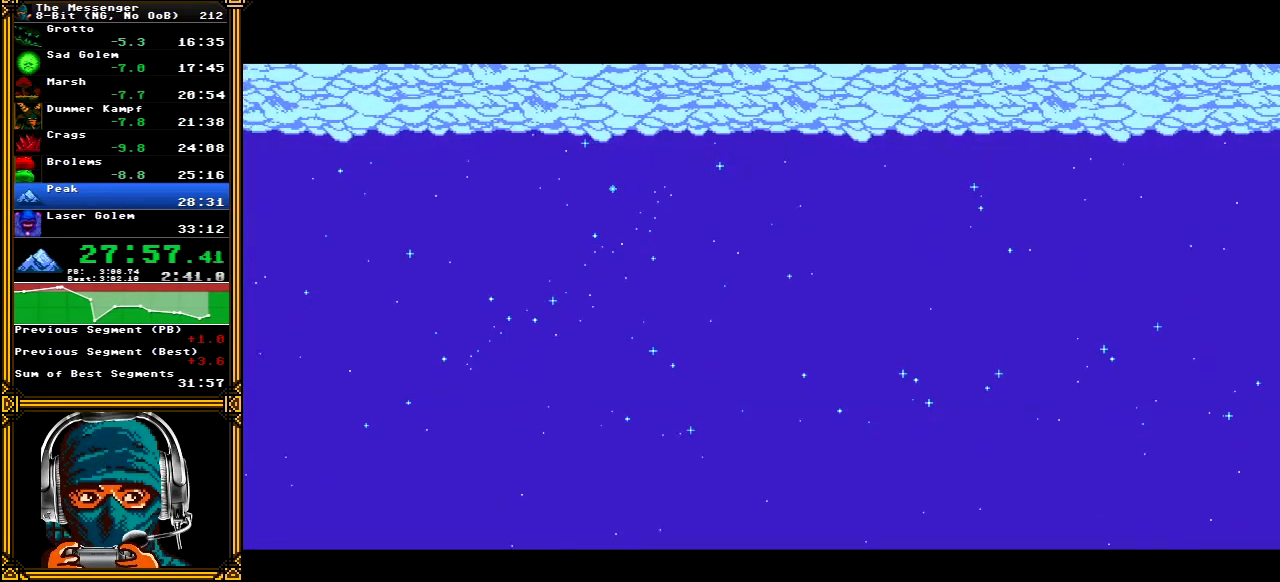
{"dt_ms": 500, "buttons": ["A"], "left_stick": "center", "right_stick": "center", "events": []}
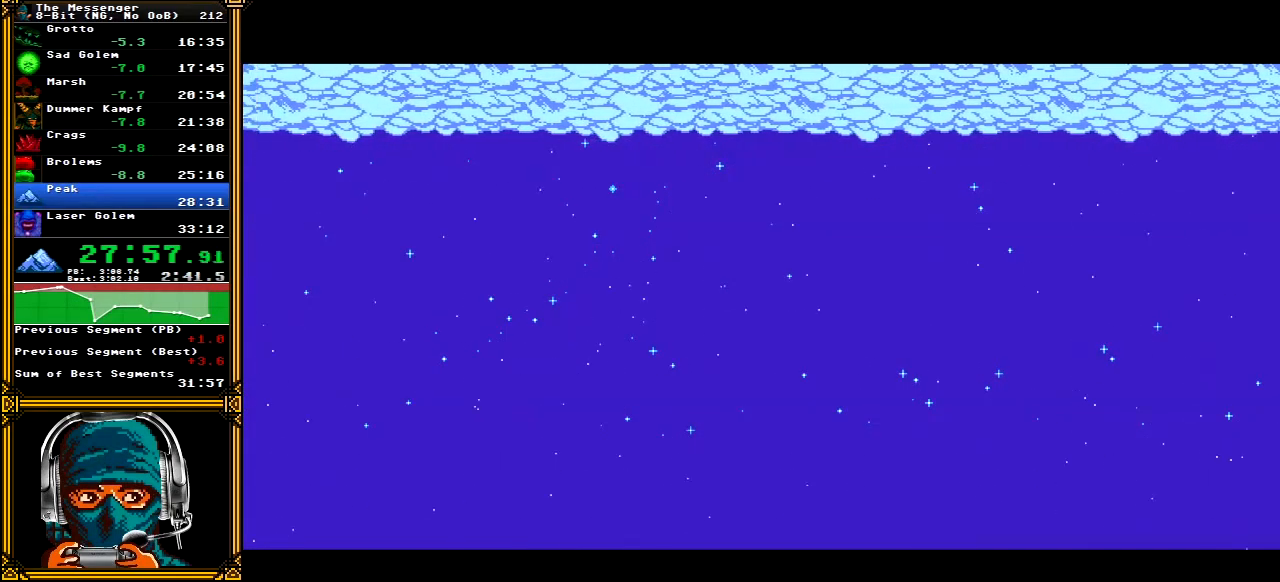
{"dt_ms": 500, "buttons": ["A"], "left_stick": "center", "right_stick": "center", "events": []}
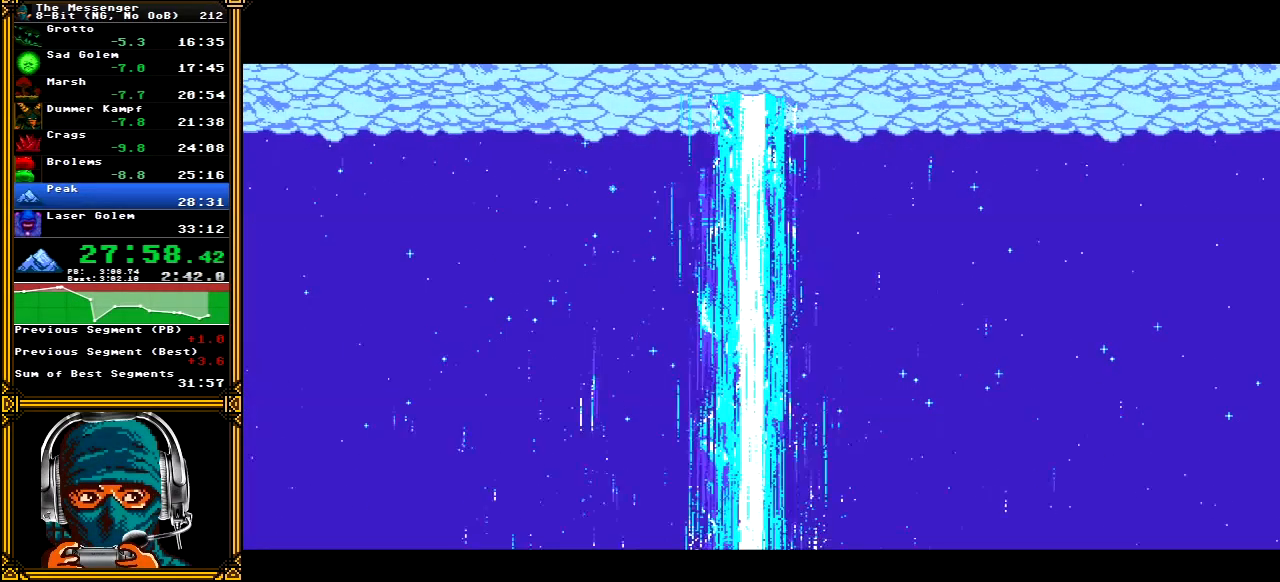
{"dt_ms": 1000, "buttons": ["A"], "left_stick": "center", "right_stick": "center"}
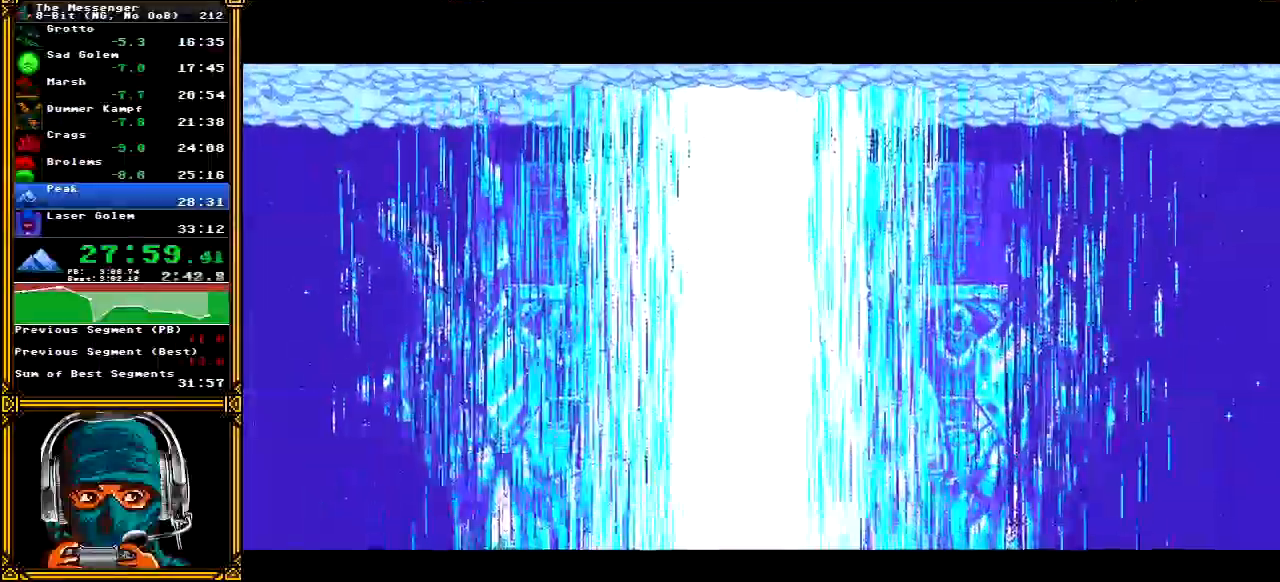
{"dt_ms": 500, "buttons": ["A"], "left_stick": "center", "right_stick": "center"}
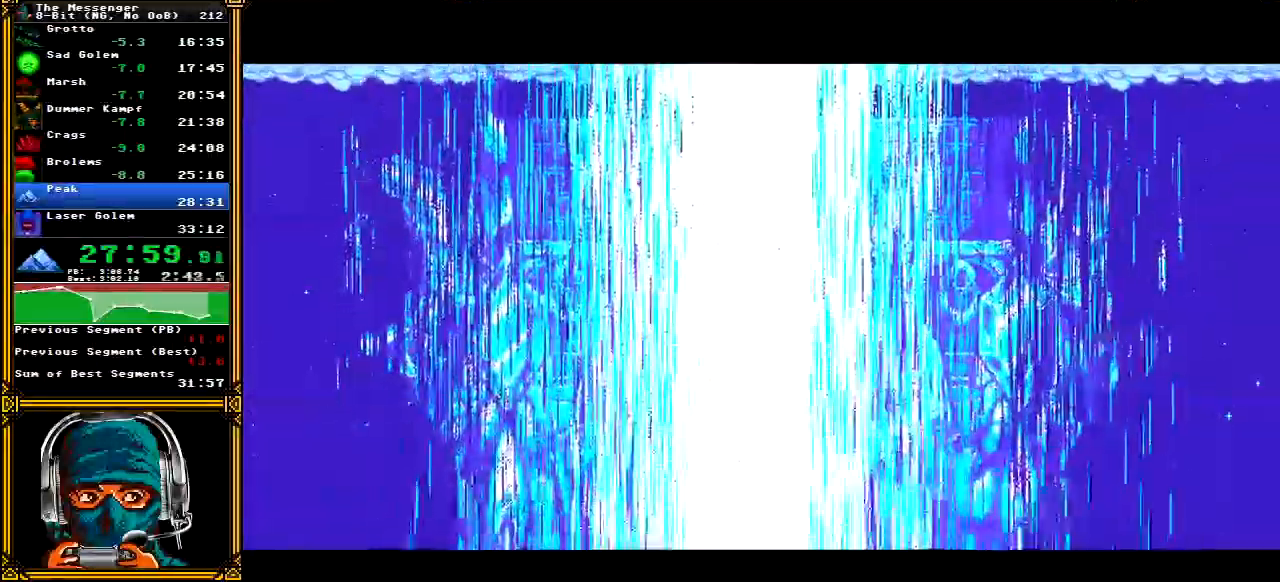
{"dt_ms": 1000, "buttons": ["A"], "left_stick": "center", "right_stick": "center"}